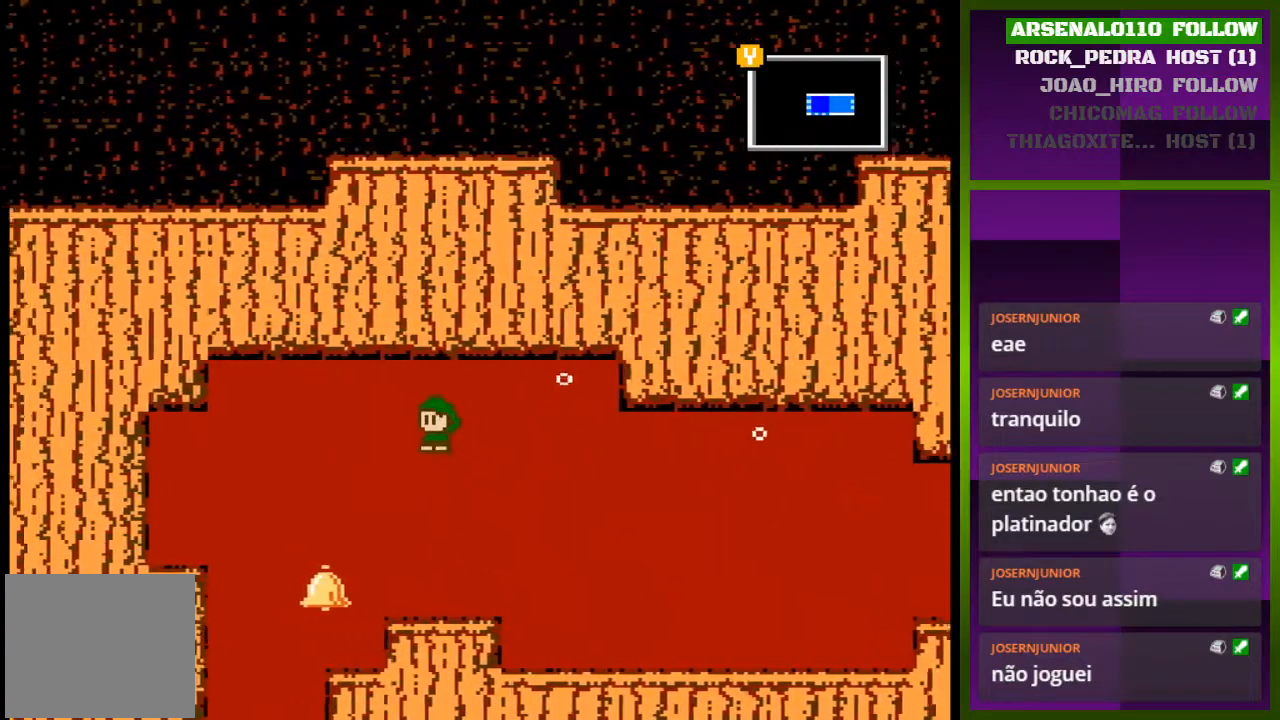
Gameplay with a controller (PlayStation layout); each line is a JSON object with the inputs held at the frame after it. "events" lists button and stick changes between this image and that frame as [ms after this image, input, new state], when the widget could be followed in between. Not read: left_stick right_stick.
{"buttons": ["DPAD_LEFT"], "events": []}
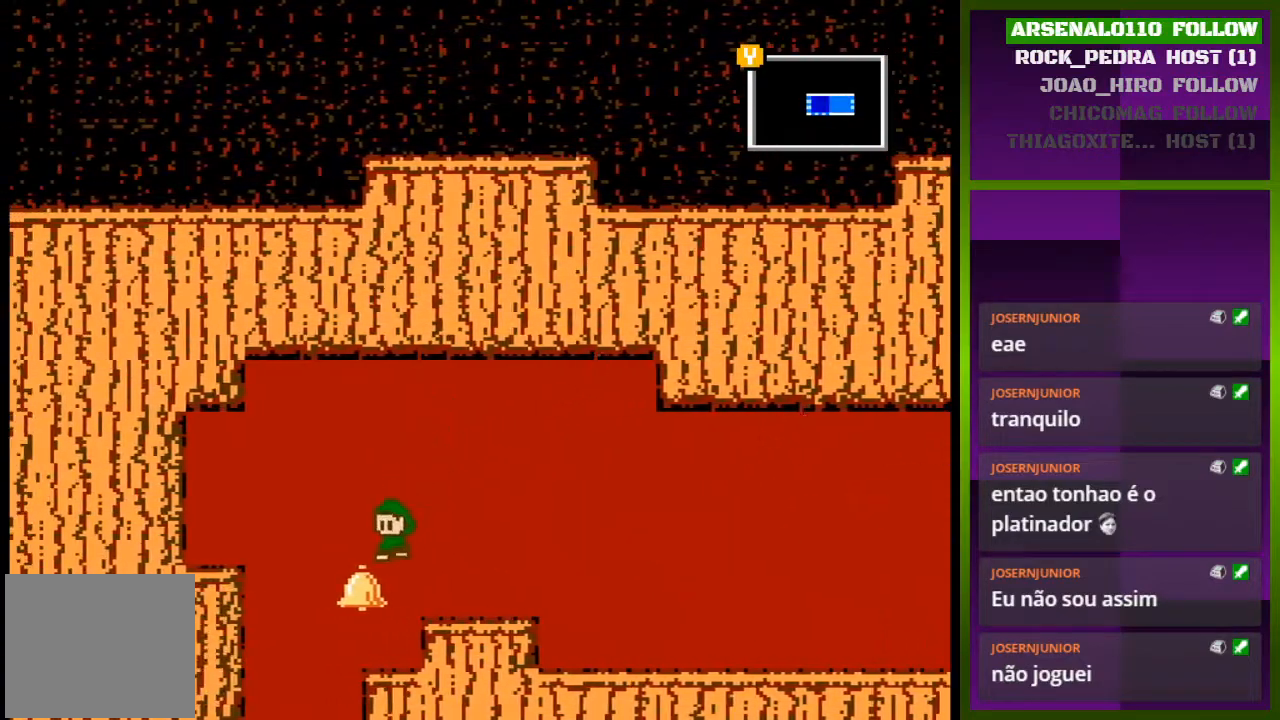
{"buttons": ["DPAD_LEFT"], "events": []}
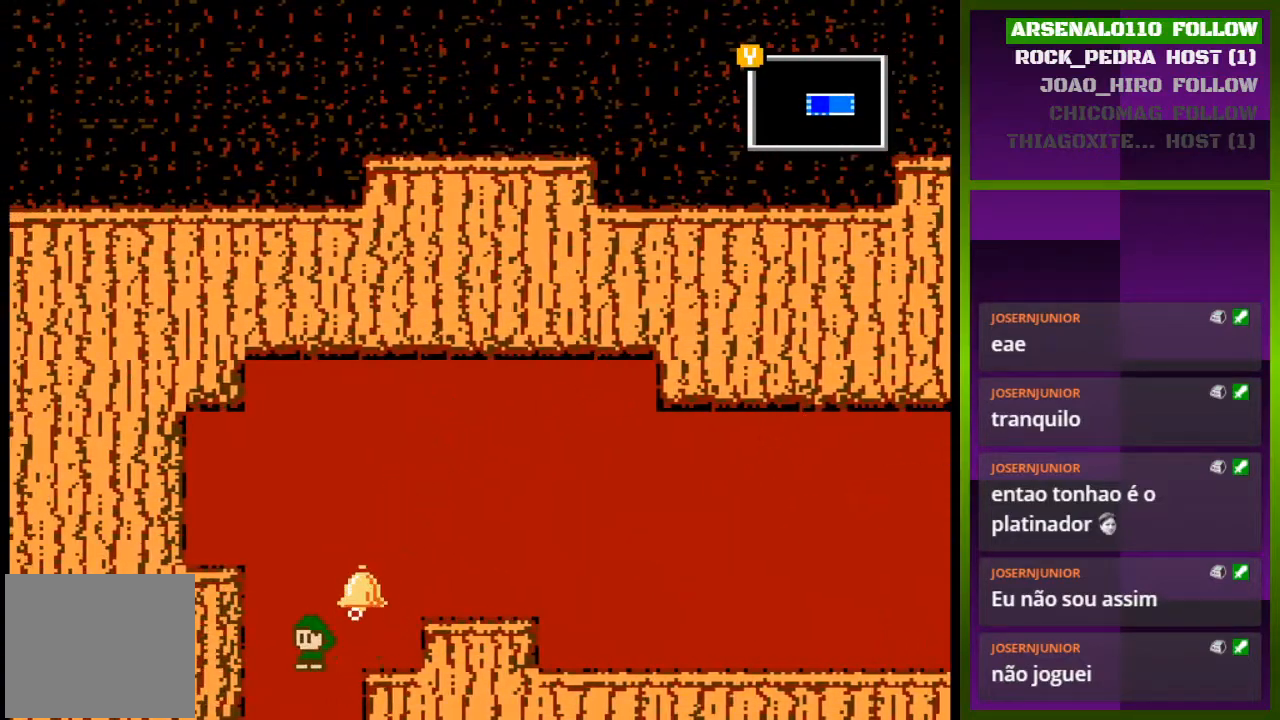
{"buttons": [], "events": [[33, "DPAD_LEFT", "up"], [200, "DPAD_RIGHT", "down"], [300, "DPAD_RIGHT", "up"]]}
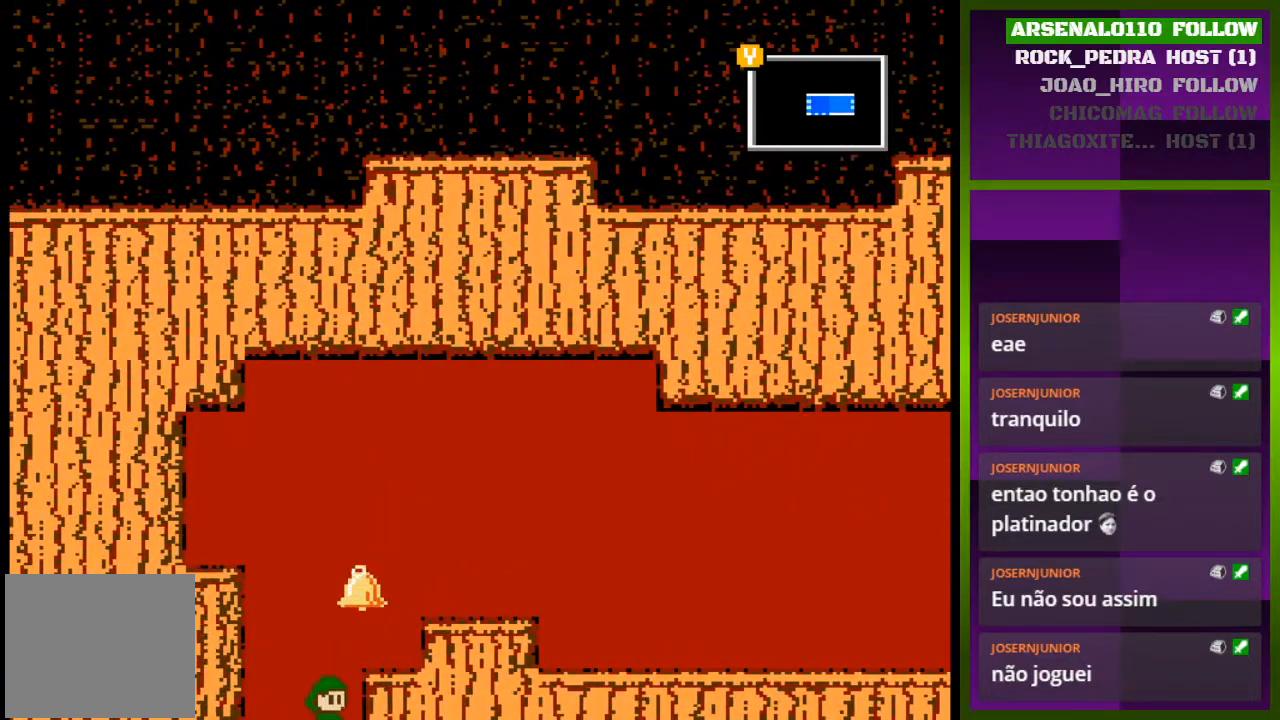
{"buttons": [], "events": []}
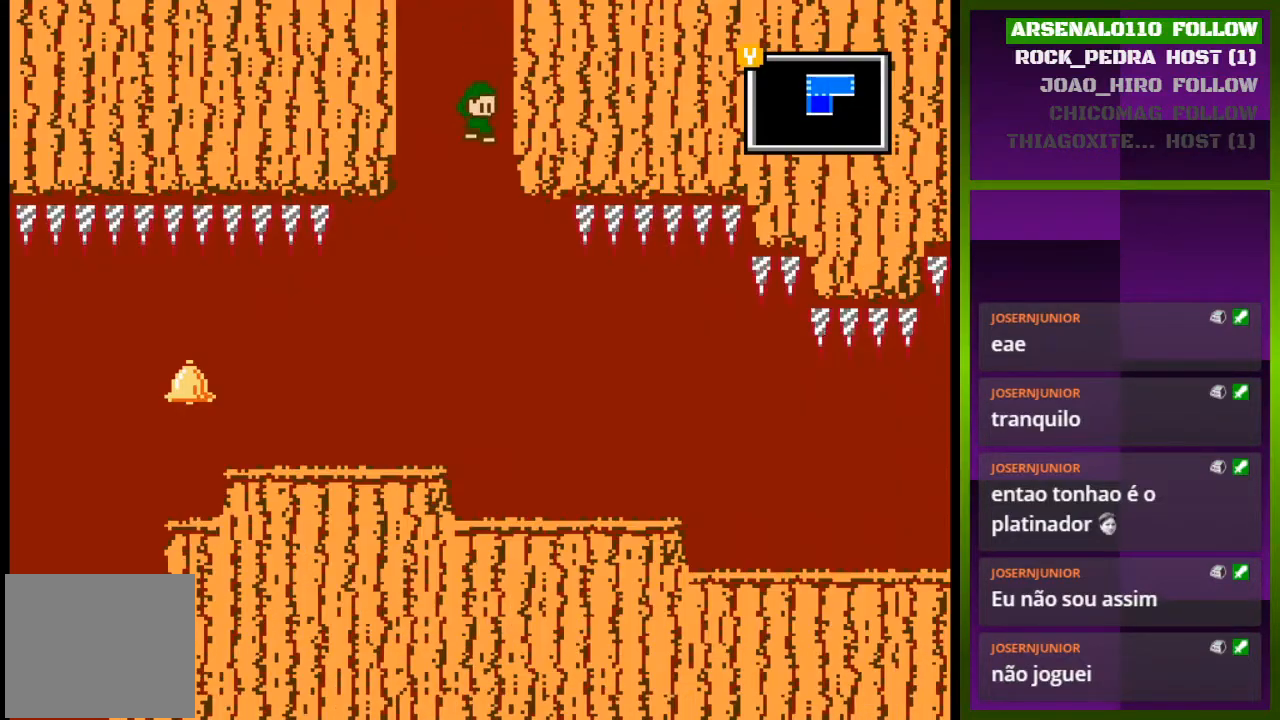
{"buttons": ["DPAD_LEFT"], "events": [[100, "DPAD_LEFT", "down"]]}
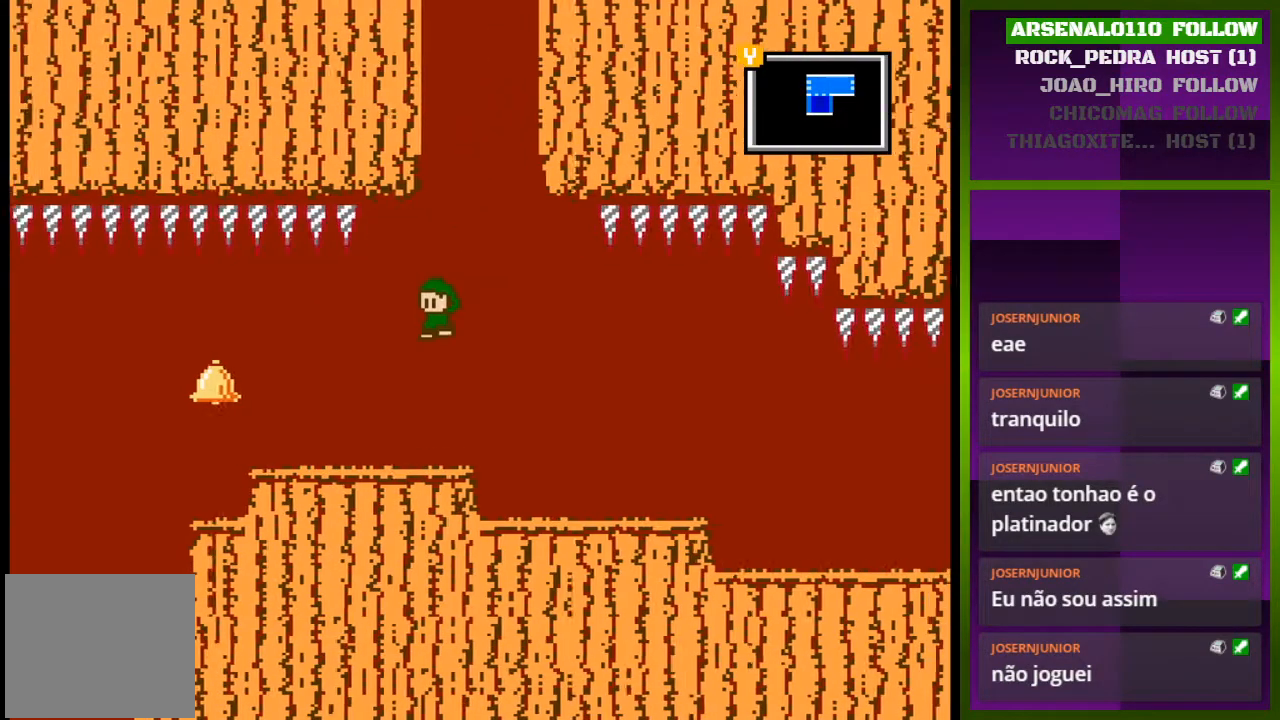
{"buttons": ["DPAD_LEFT"], "events": [[233, "CROSS", "down"], [367, "CROSS", "up"]]}
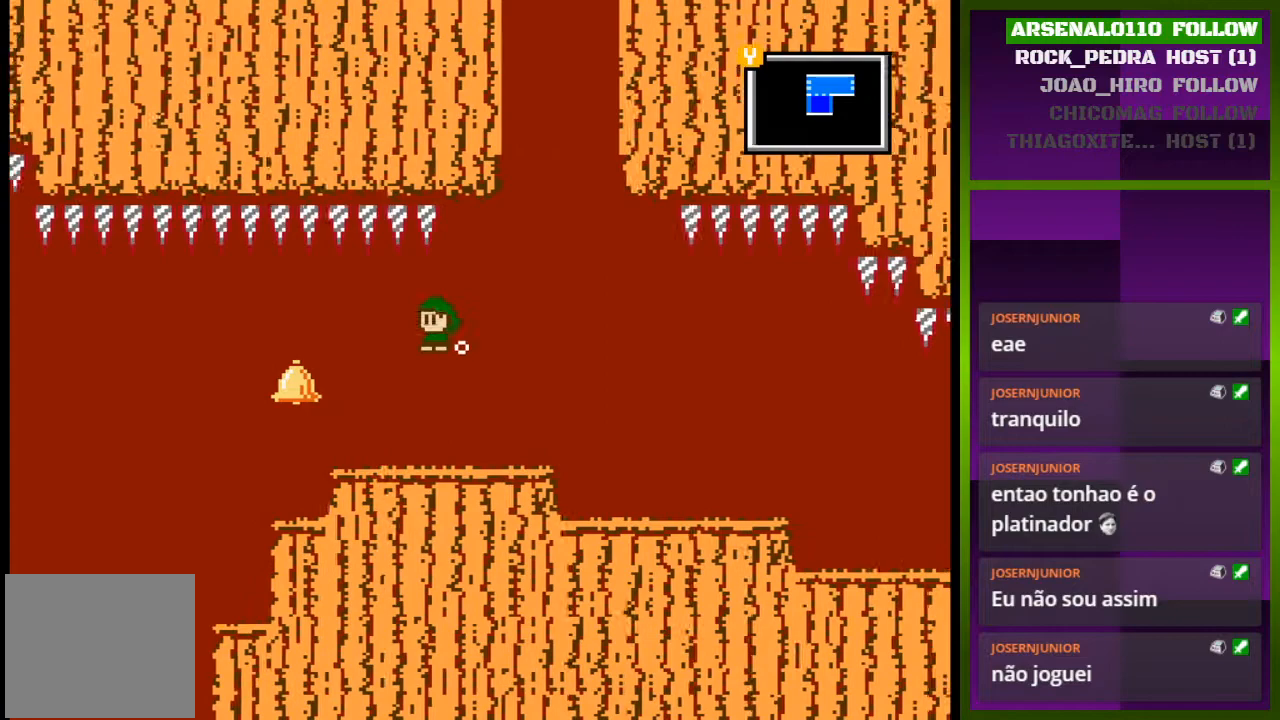
{"buttons": ["DPAD_LEFT"], "events": []}
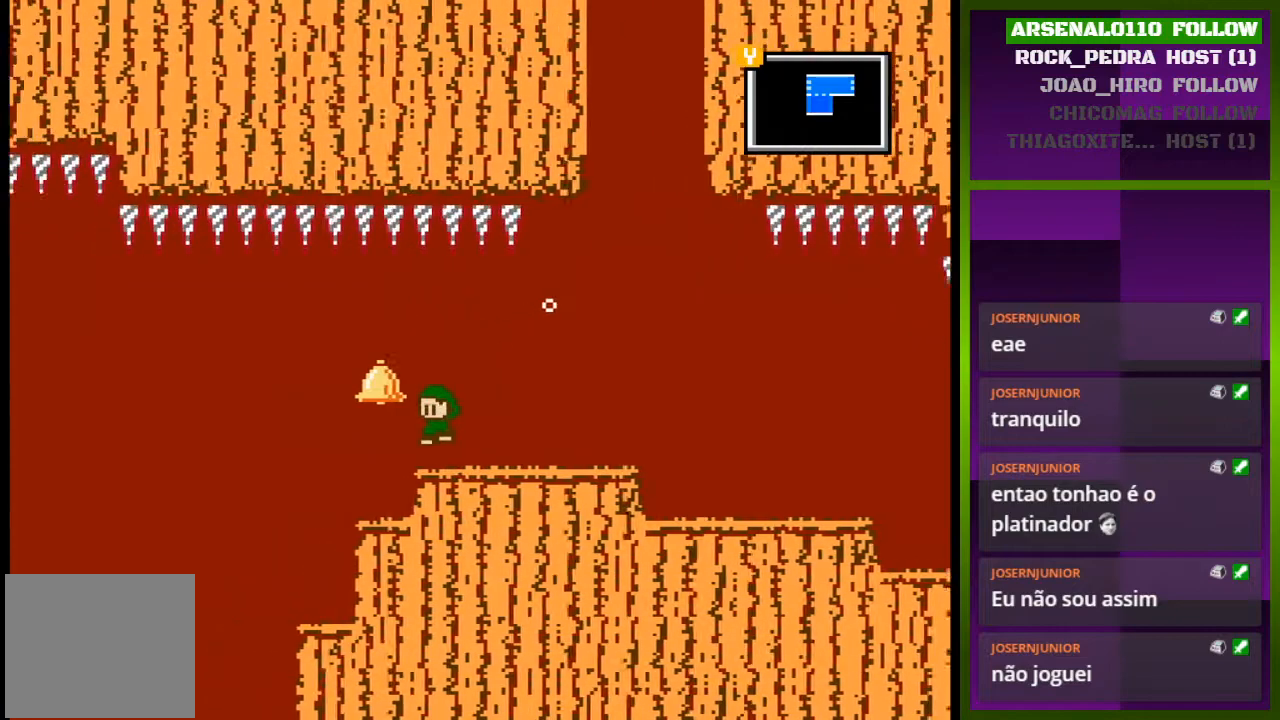
{"buttons": ["DPAD_LEFT"], "events": []}
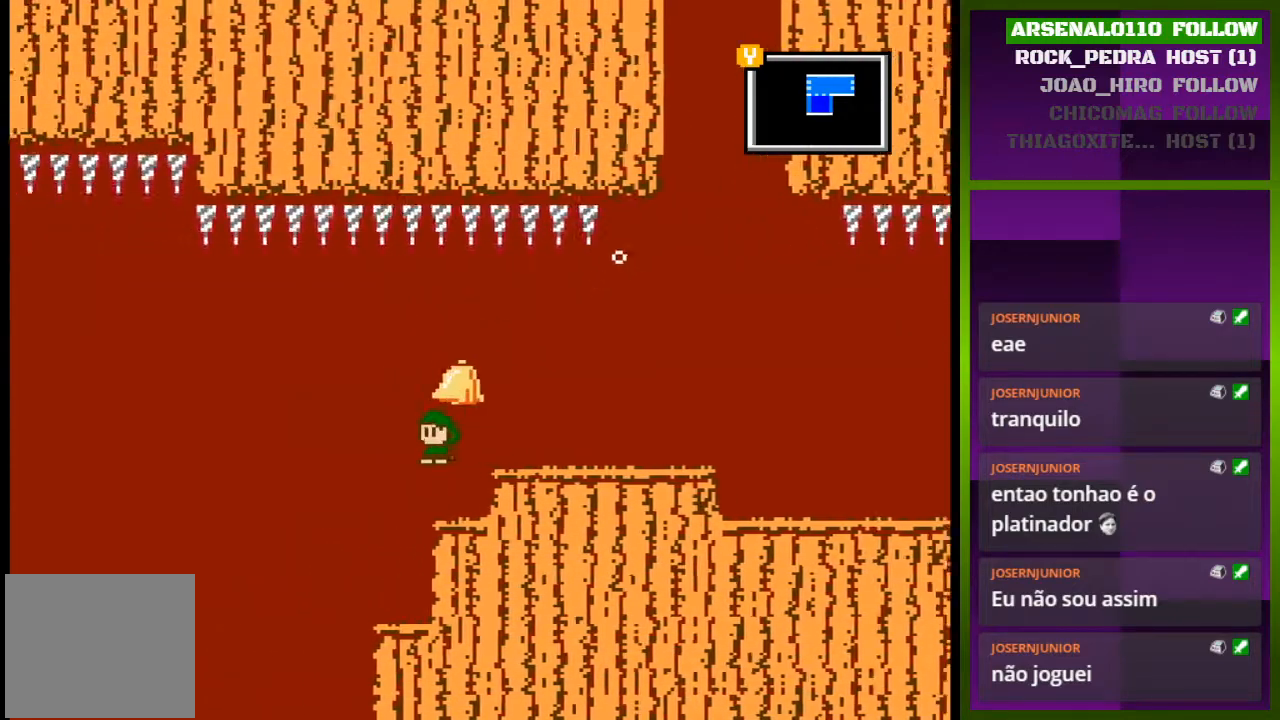
{"buttons": [], "events": [[333, "DPAD_LEFT", "up"]]}
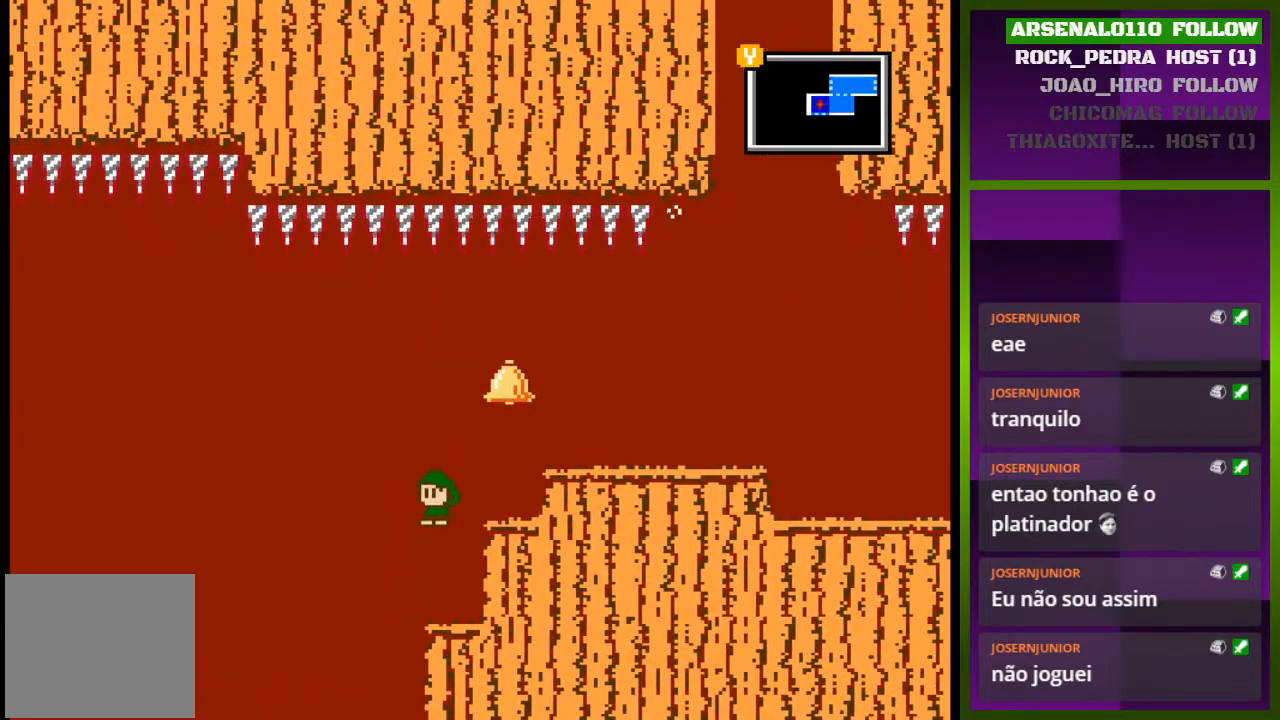
{"buttons": ["CROSS", "DPAD_LEFT"], "events": [[400, "DPAD_LEFT", "down"], [500, "CROSS", "down"]]}
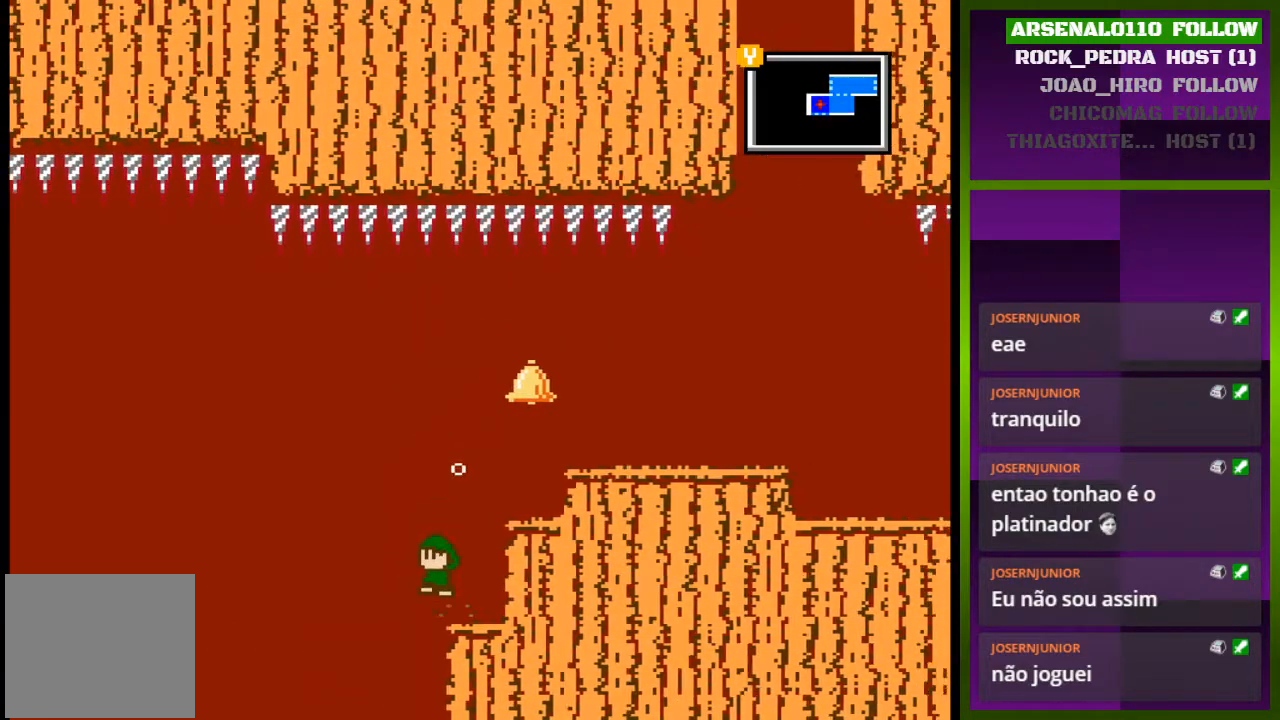
{"buttons": ["CROSS", "DPAD_LEFT"], "events": []}
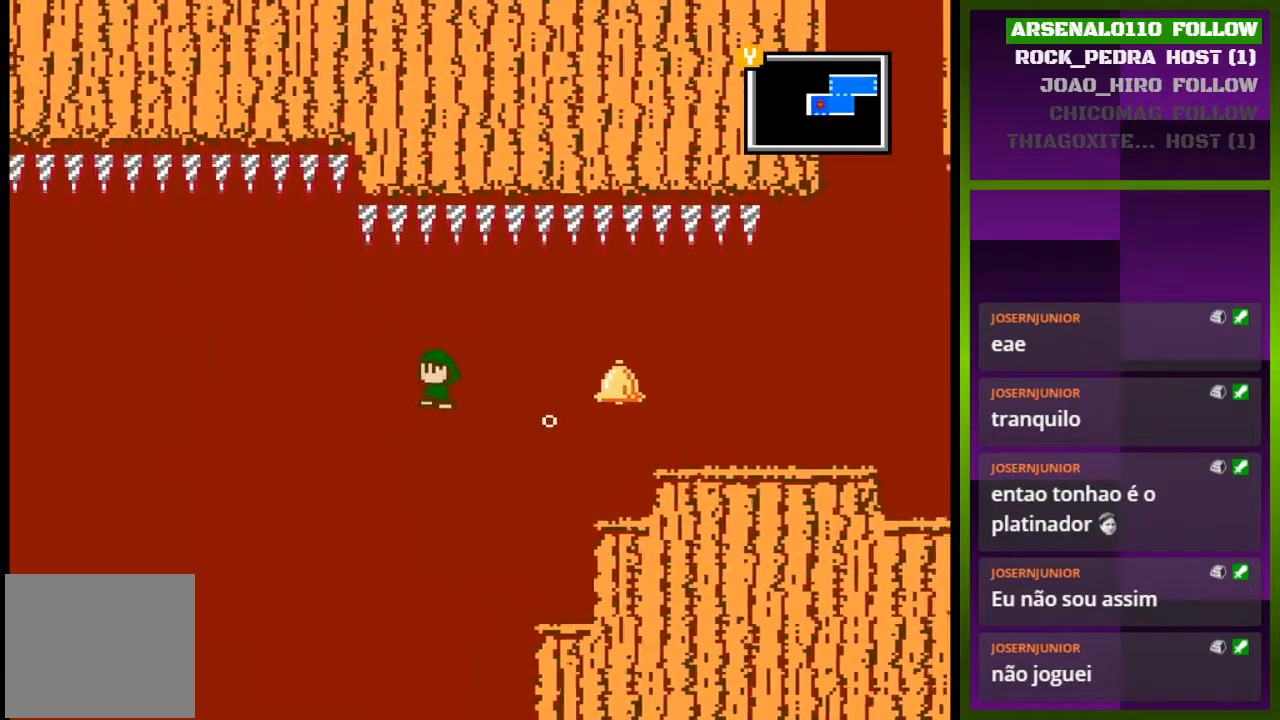
{"buttons": ["DPAD_LEFT"], "events": [[367, "CROSS", "up"]]}
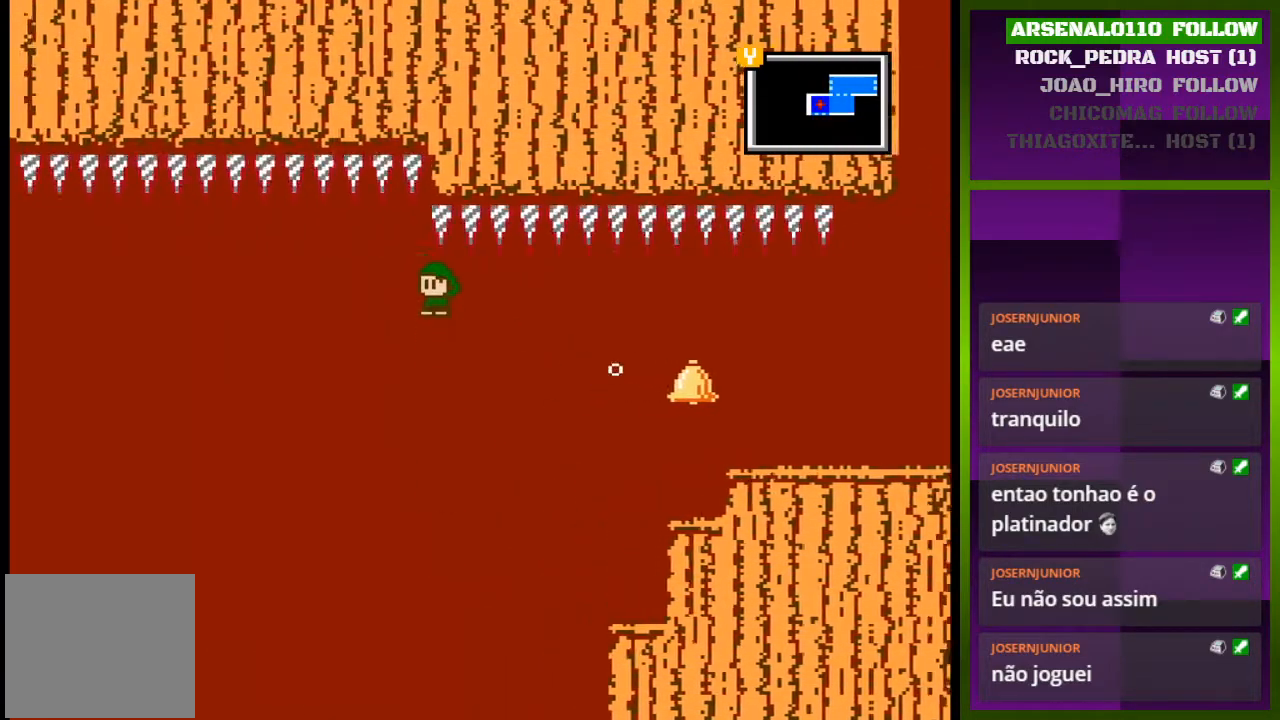
{"buttons": ["DPAD_LEFT"], "events": []}
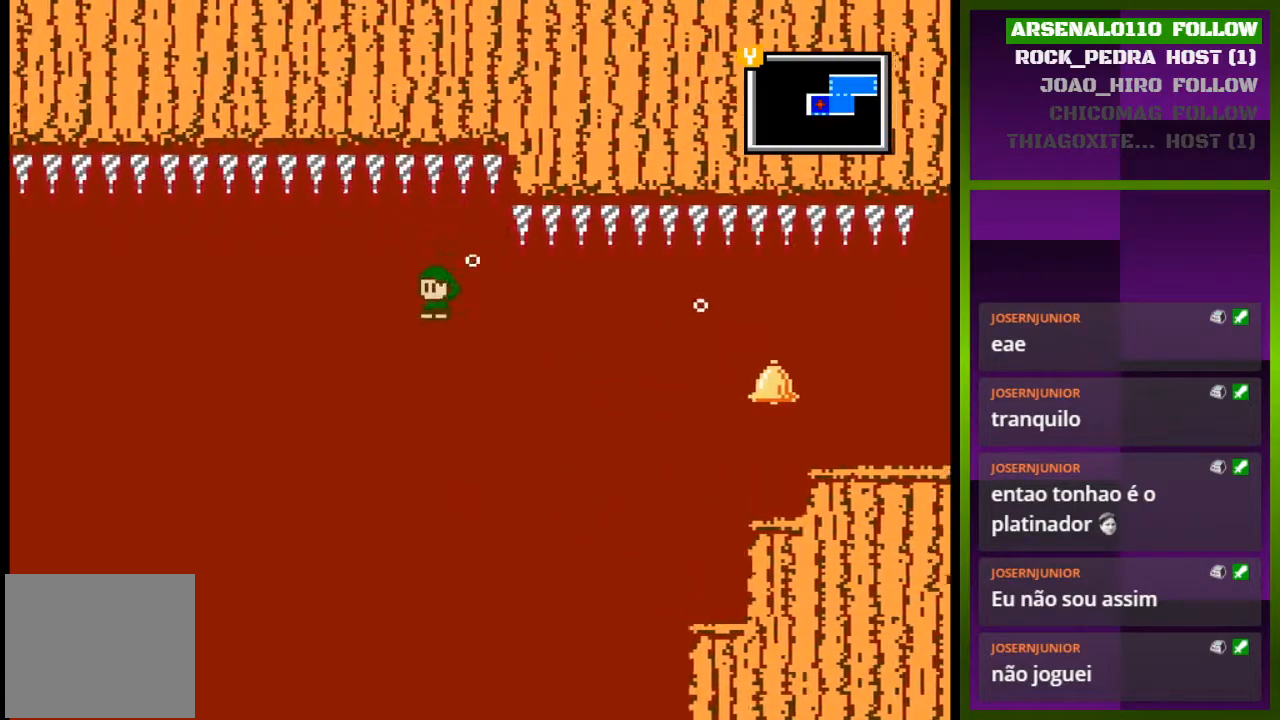
{"buttons": ["DPAD_LEFT"], "events": []}
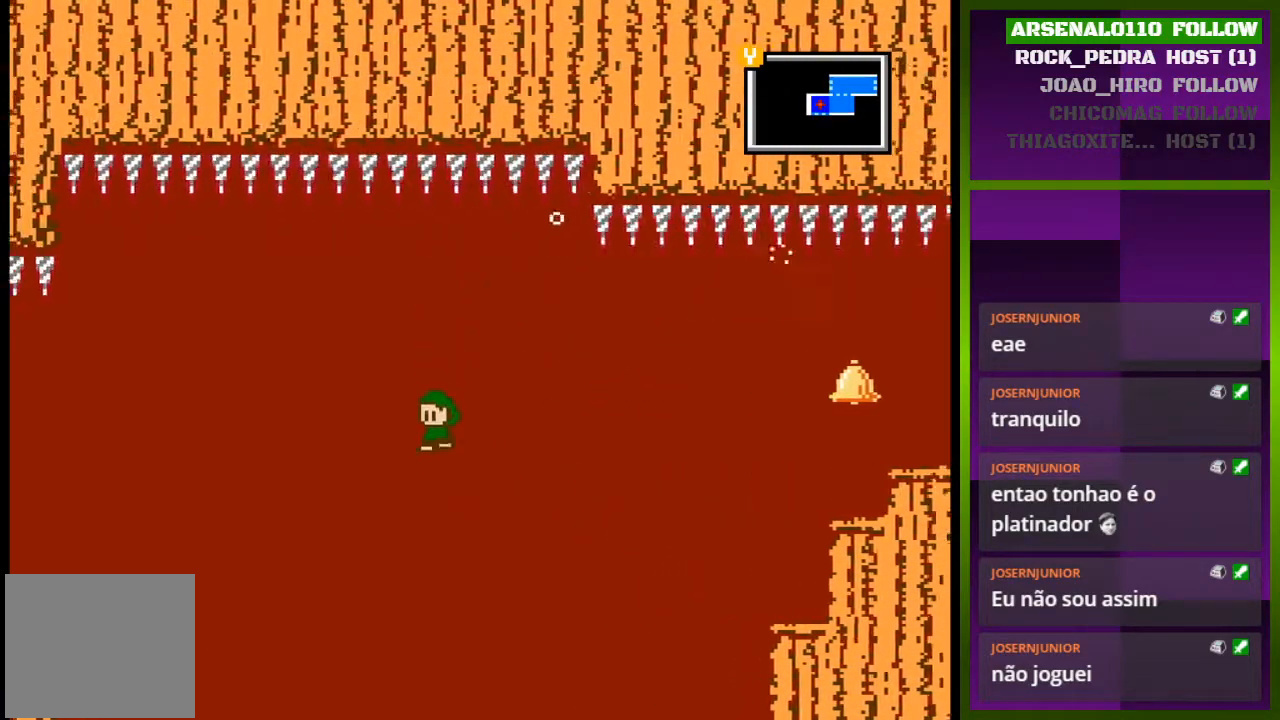
{"buttons": ["CROSS", "DPAD_LEFT"], "events": [[233, "CROSS", "down"]]}
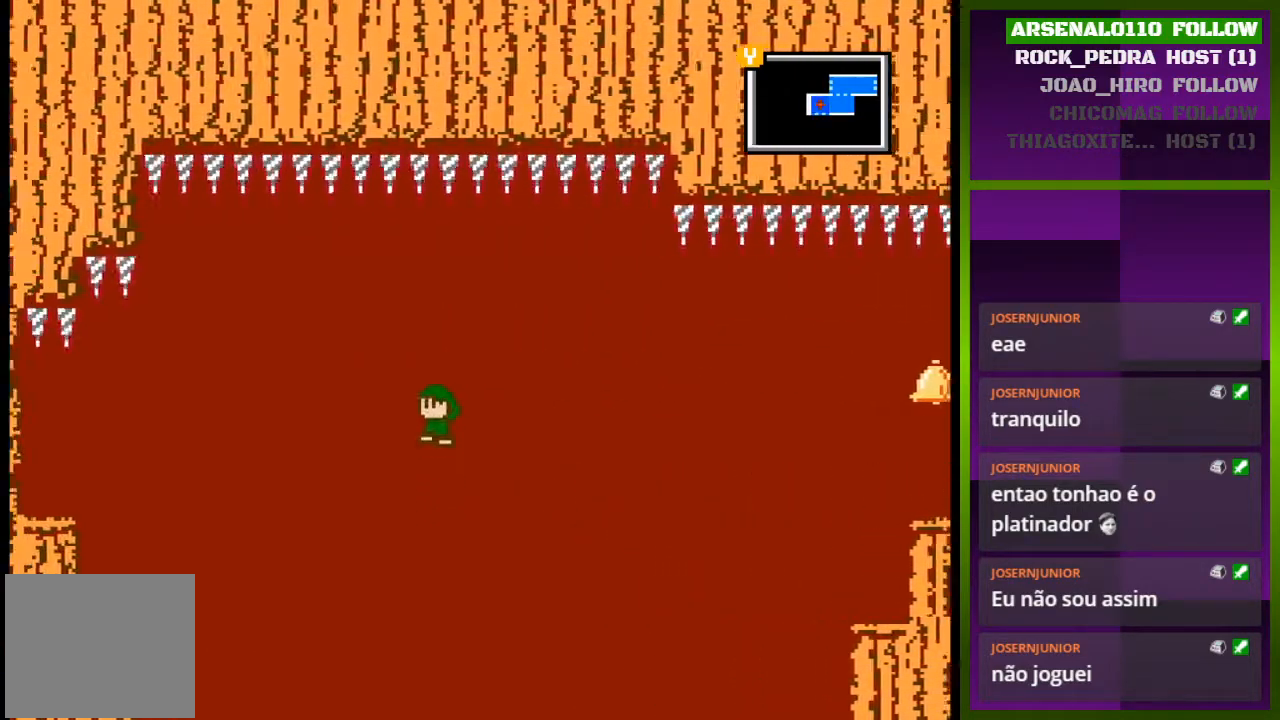
{"buttons": ["CROSS", "DPAD_LEFT"], "events": []}
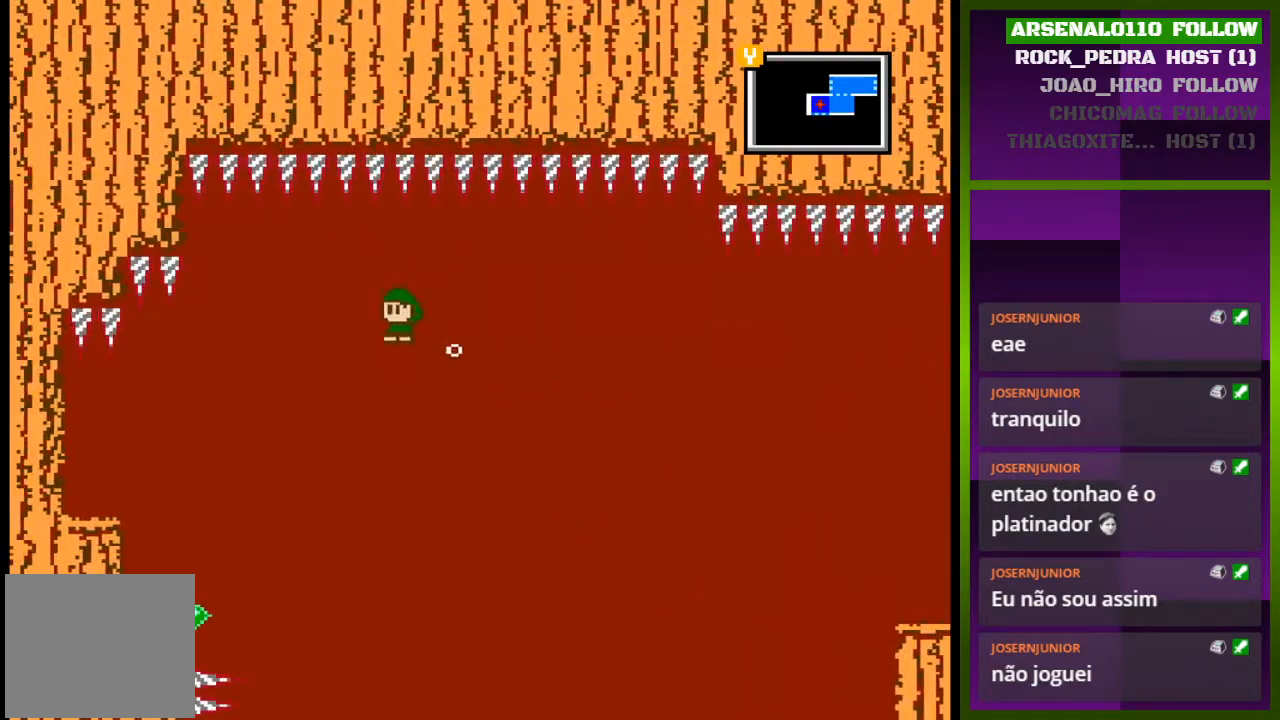
{"buttons": ["DPAD_LEFT"], "events": [[200, "CROSS", "up"]]}
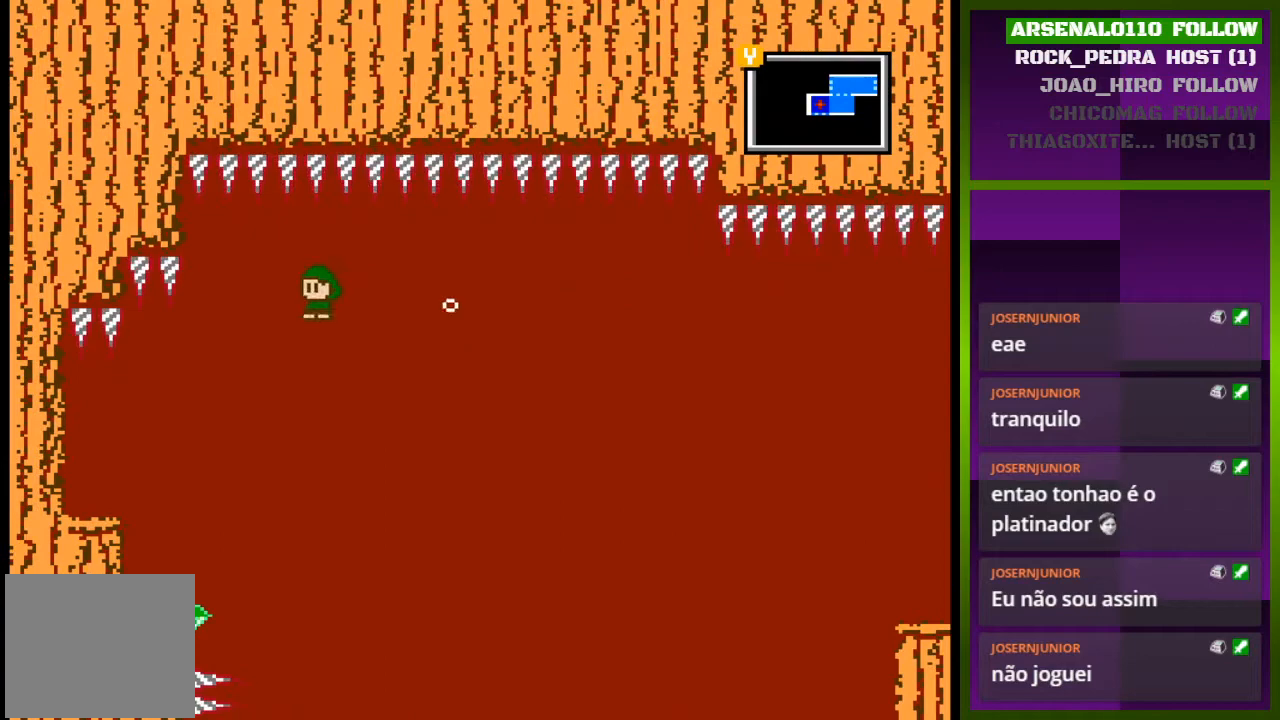
{"buttons": ["DPAD_LEFT"], "events": []}
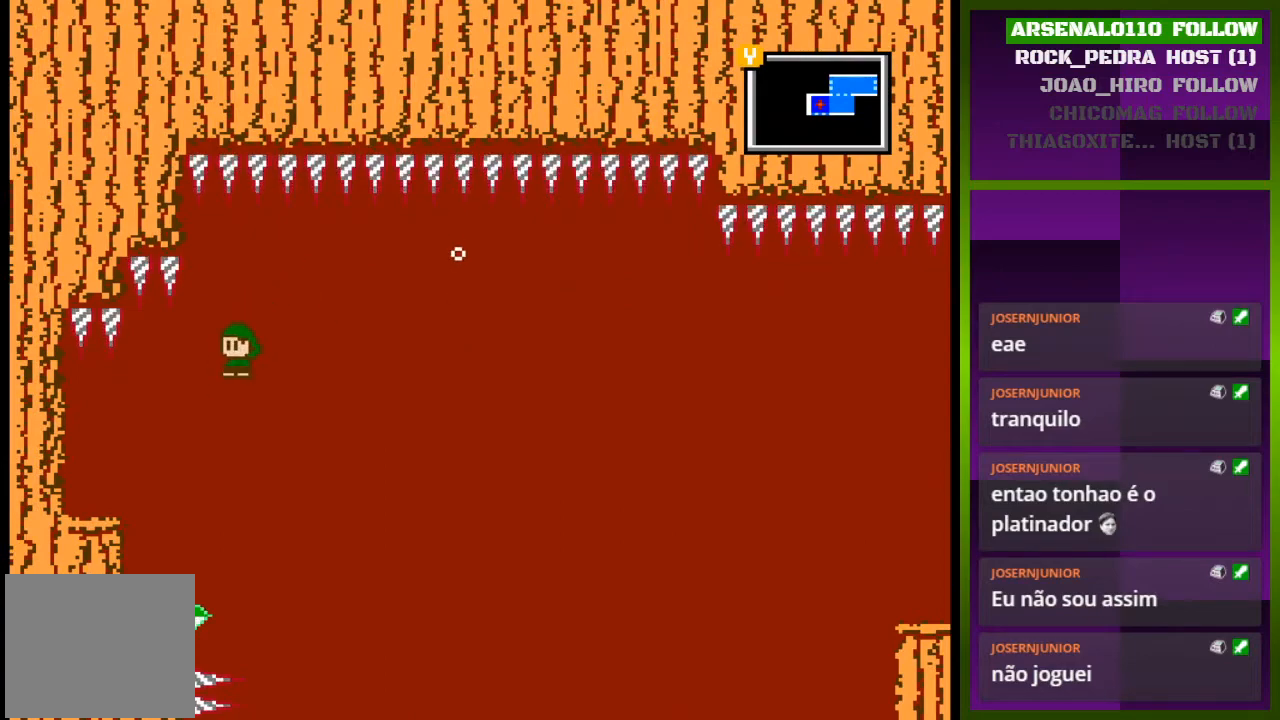
{"buttons": ["DPAD_LEFT"], "events": [[133, "DPAD_LEFT", "up"], [300, "DPAD_LEFT", "down"]]}
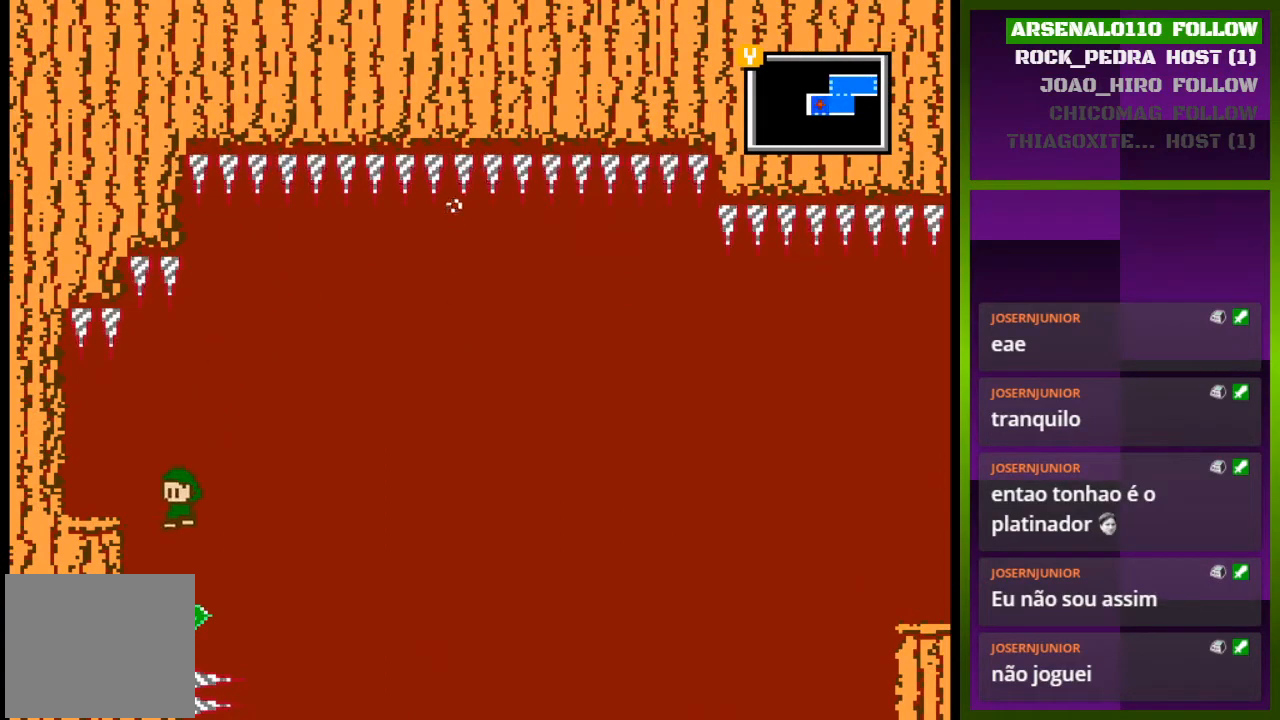
{"buttons": ["CROSS", "DPAD_RIGHT"], "events": [[133, "DPAD_LEFT", "up"], [433, "DPAD_RIGHT", "down"], [500, "CROSS", "down"]]}
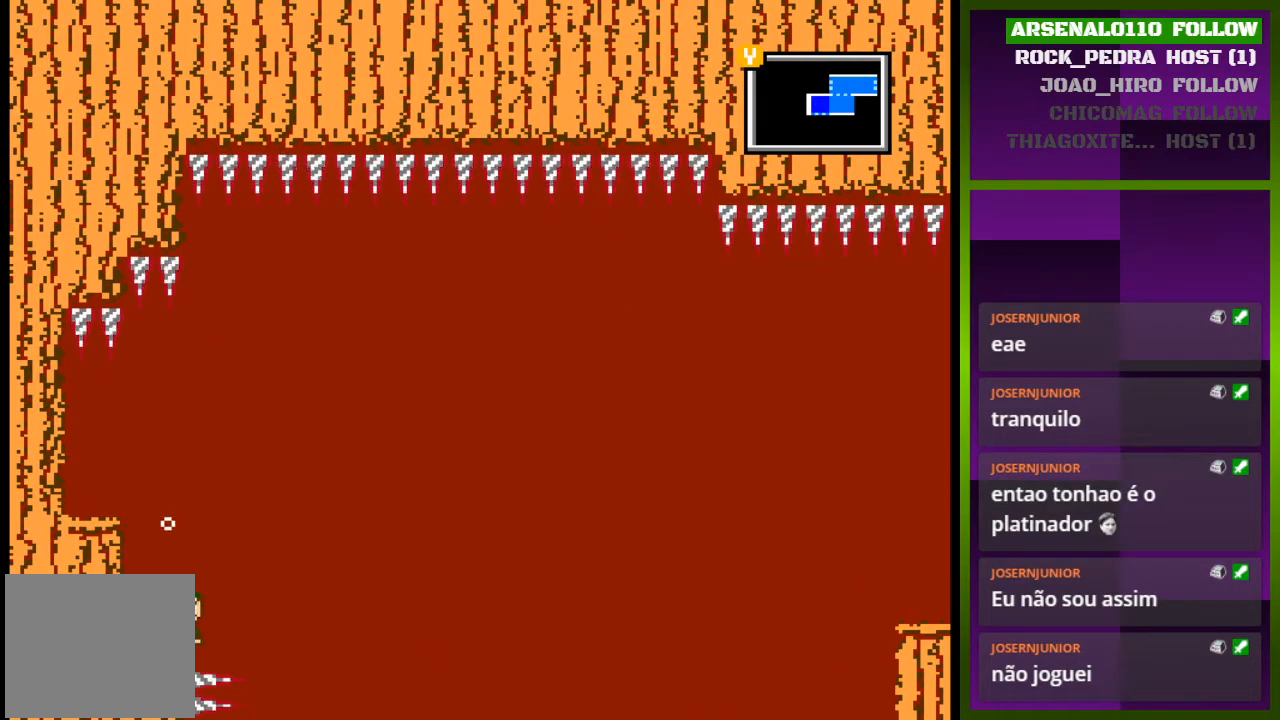
{"buttons": ["DPAD_RIGHT"], "events": [[100, "CROSS", "up"]]}
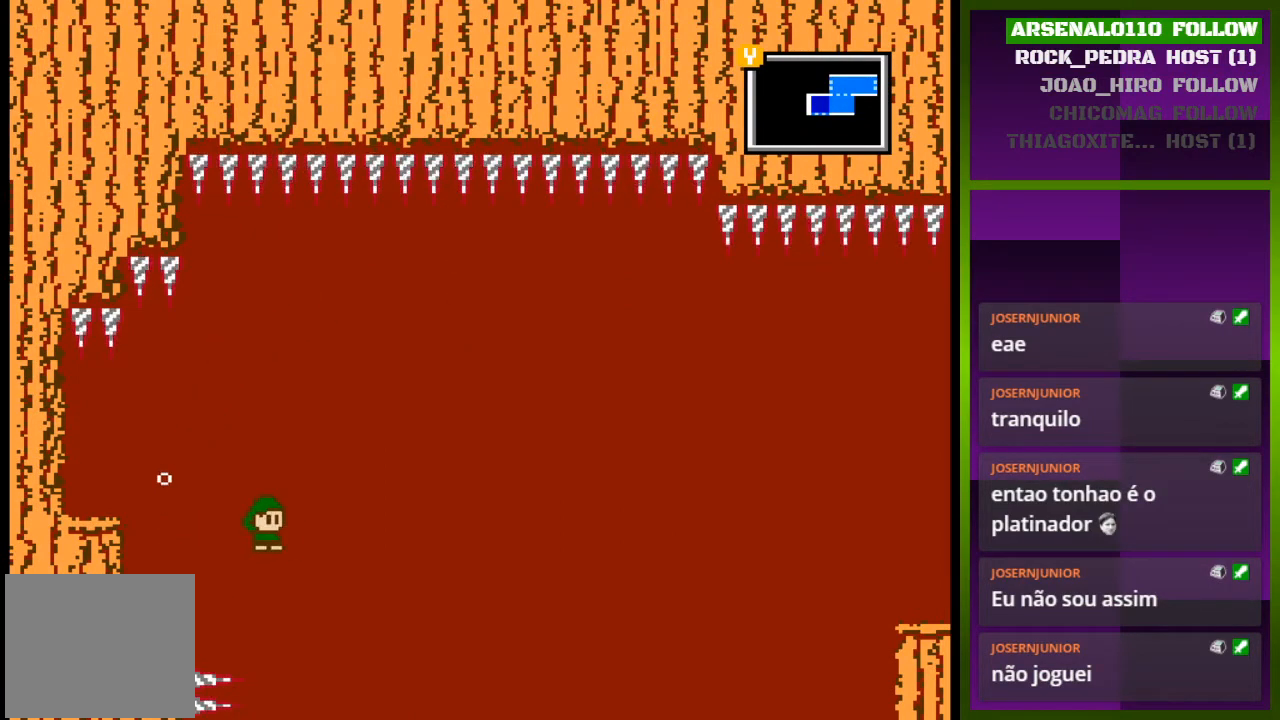
{"buttons": ["DPAD_RIGHT"], "events": []}
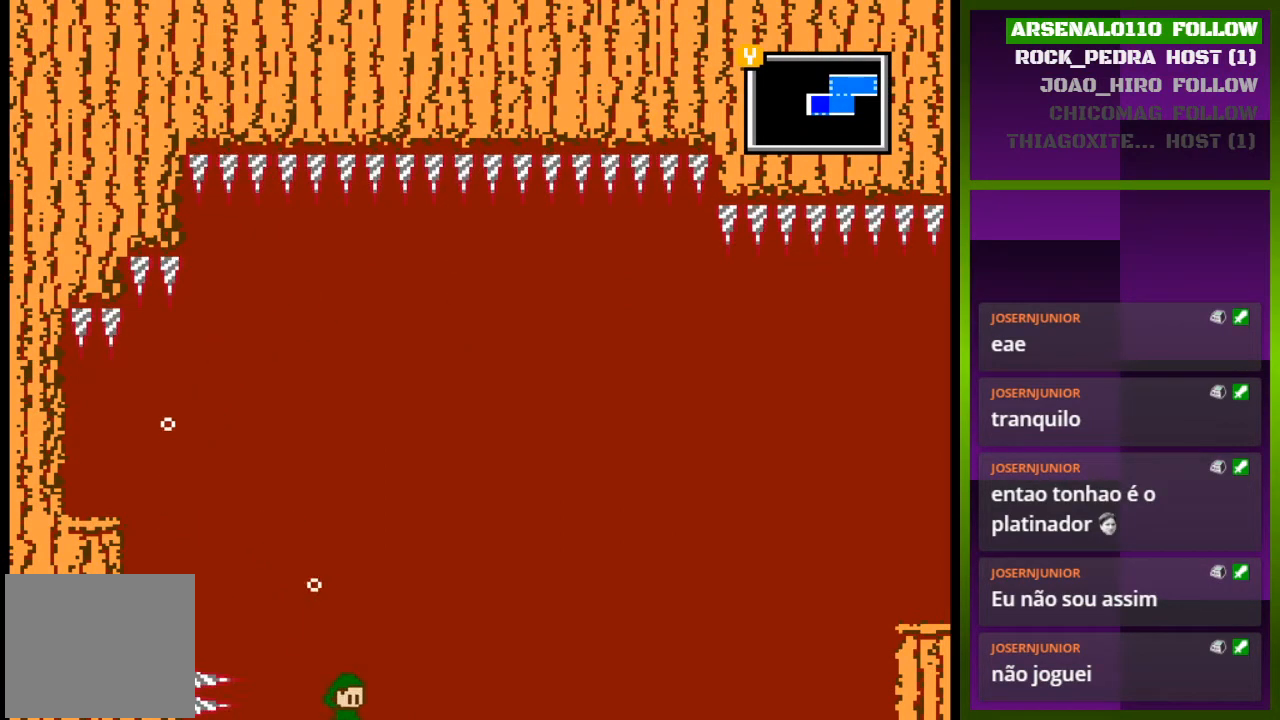
{"buttons": ["DPAD_RIGHT"], "events": [[267, "DPAD_RIGHT", "up"], [500, "DPAD_RIGHT", "down"]]}
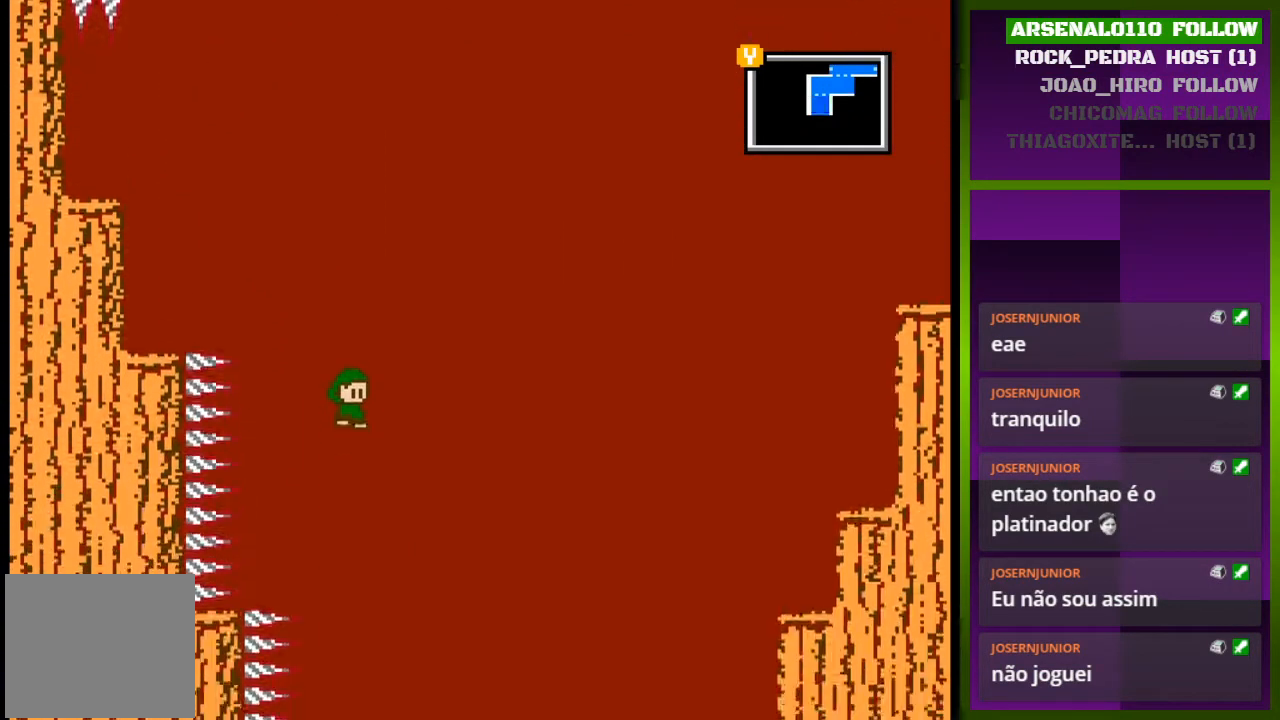
{"buttons": ["DPAD_RIGHT"], "events": [[33, "DPAD_RIGHT", "up"], [267, "DPAD_RIGHT", "down"]]}
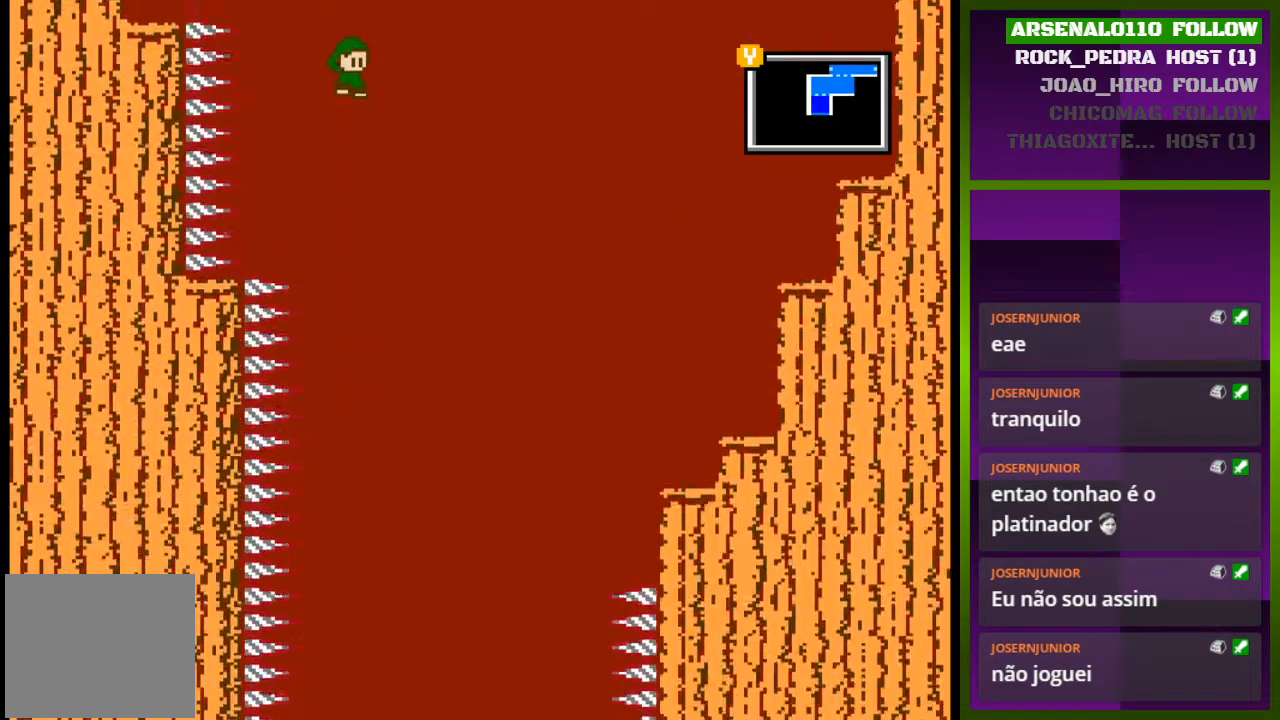
{"buttons": ["DPAD_RIGHT"], "events": []}
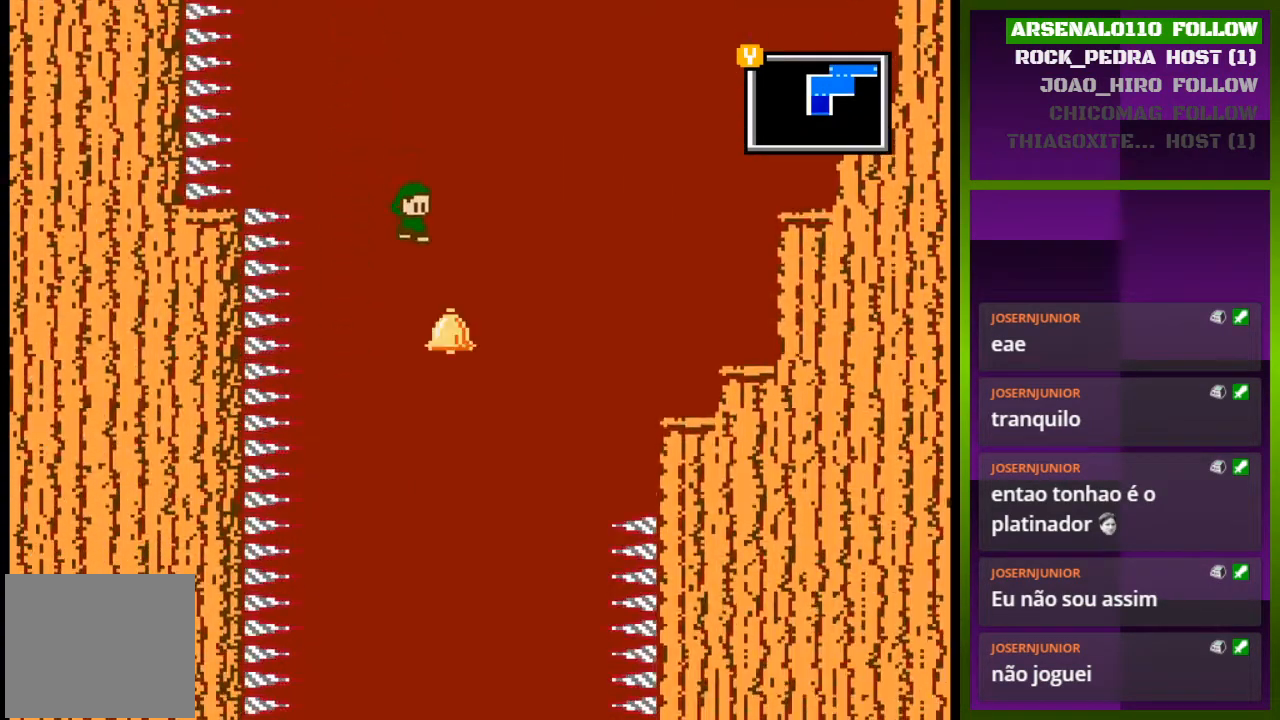
{"buttons": [], "events": [[267, "DPAD_RIGHT", "up"]]}
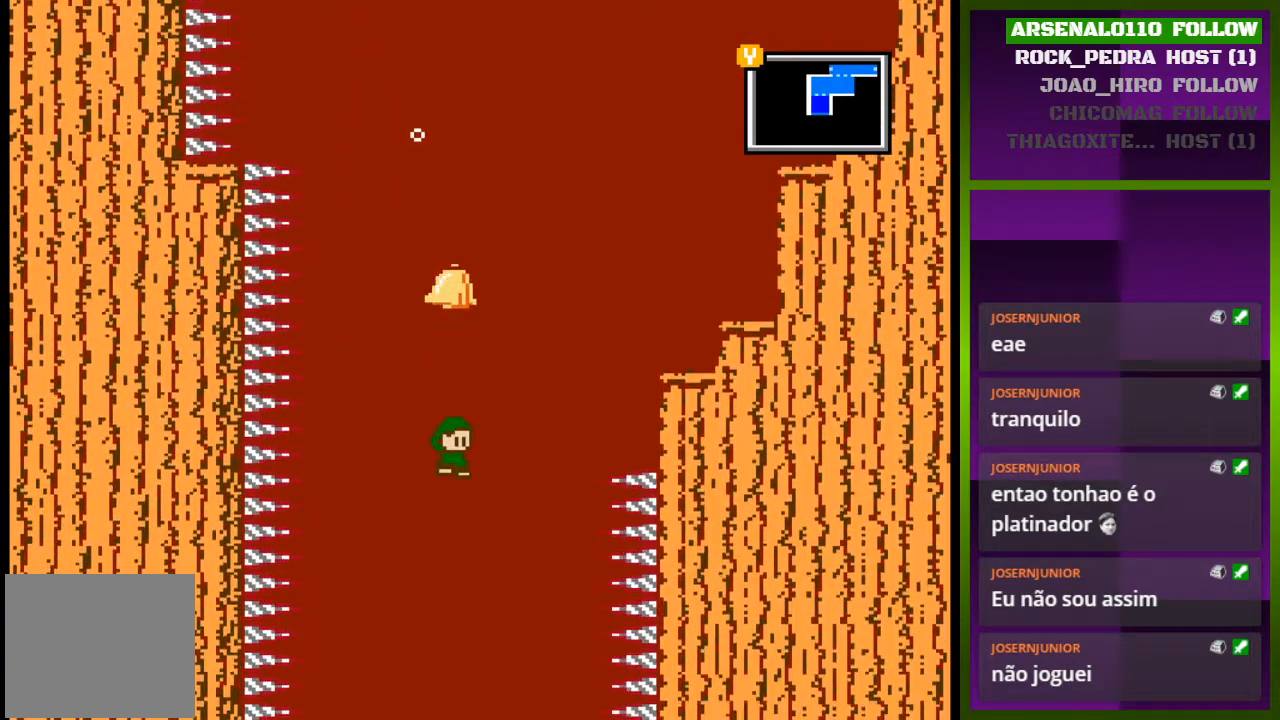
{"buttons": [], "events": []}
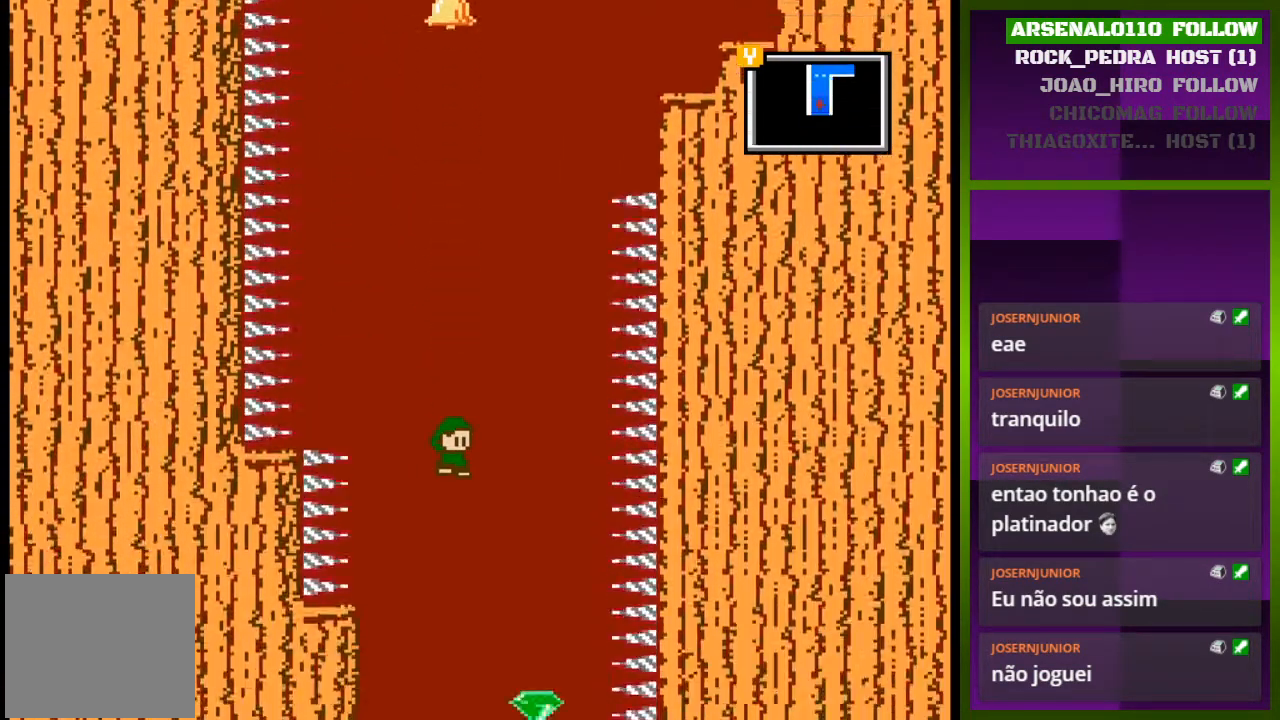
{"buttons": [], "events": [[200, "DPAD_RIGHT", "down"], [500, "DPAD_RIGHT", "up"]]}
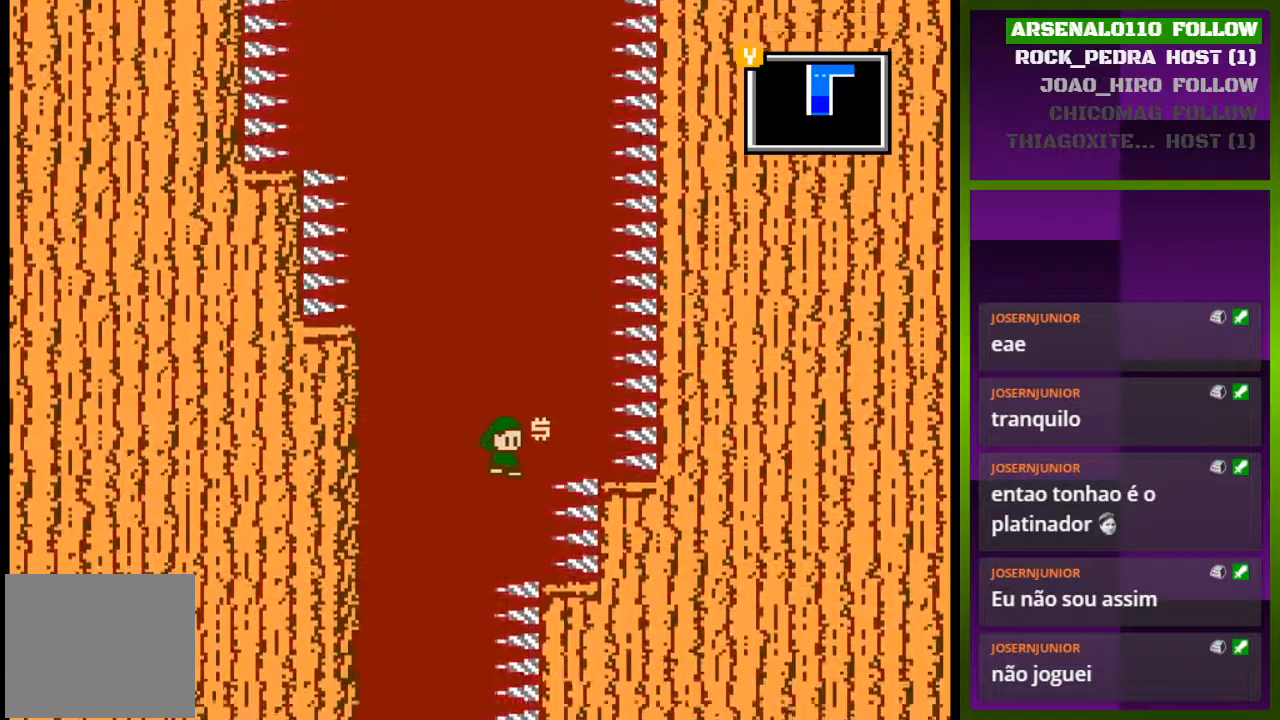
{"buttons": ["DPAD_LEFT"], "events": [[100, "DPAD_LEFT", "down"], [233, "CROSS", "down"], [467, "CROSS", "up"]]}
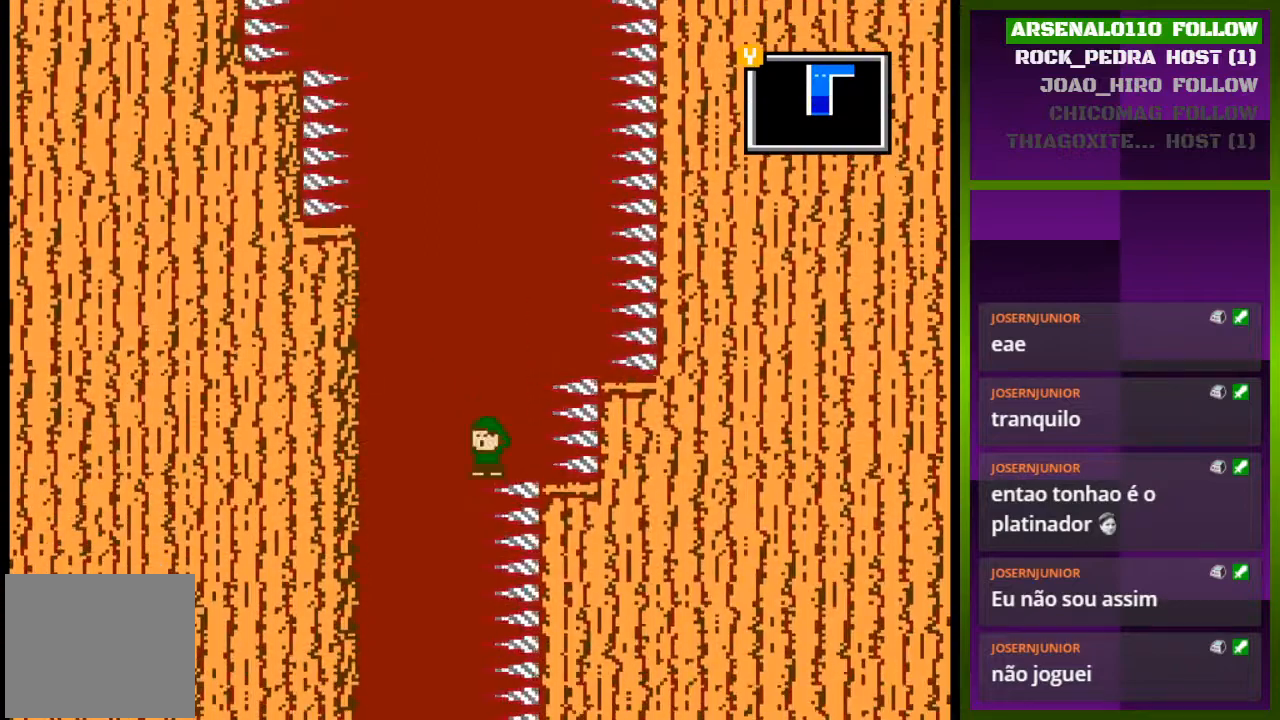
{"buttons": [], "events": [[67, "DPAD_LEFT", "up"]]}